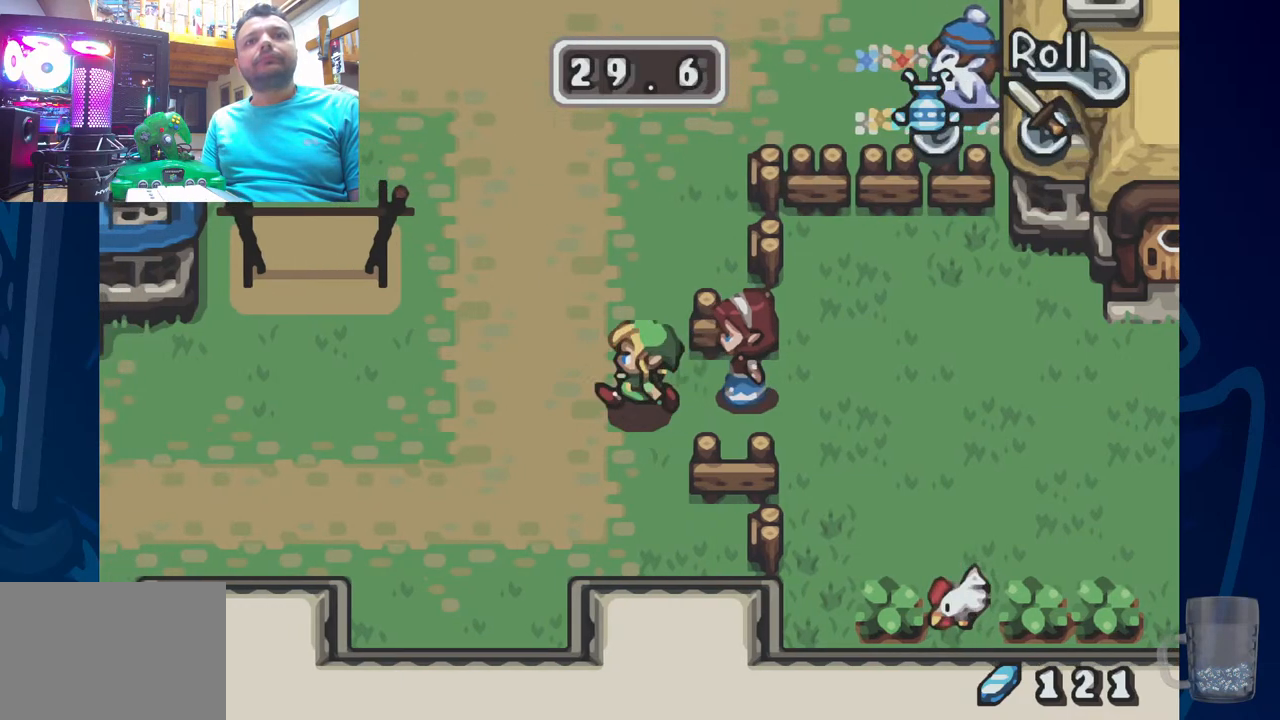
Gameplay with a controller (PlayStation layout); each line is a JSON object with the inputs held at the frame after it. "events" lists button and stick changes between this image and that frame as [ms after this image, input, new state], when the widget could be followed in between. Not read: DPAD_UP.
{"buttons": ["DPAD_LEFT"], "left_stick": "center", "right_stick": "center", "events": [[100, "R2", "up"], [167, "R2", "down"], [283, "R2", "up"], [333, "R2", "down"], [450, "R2", "up"]]}
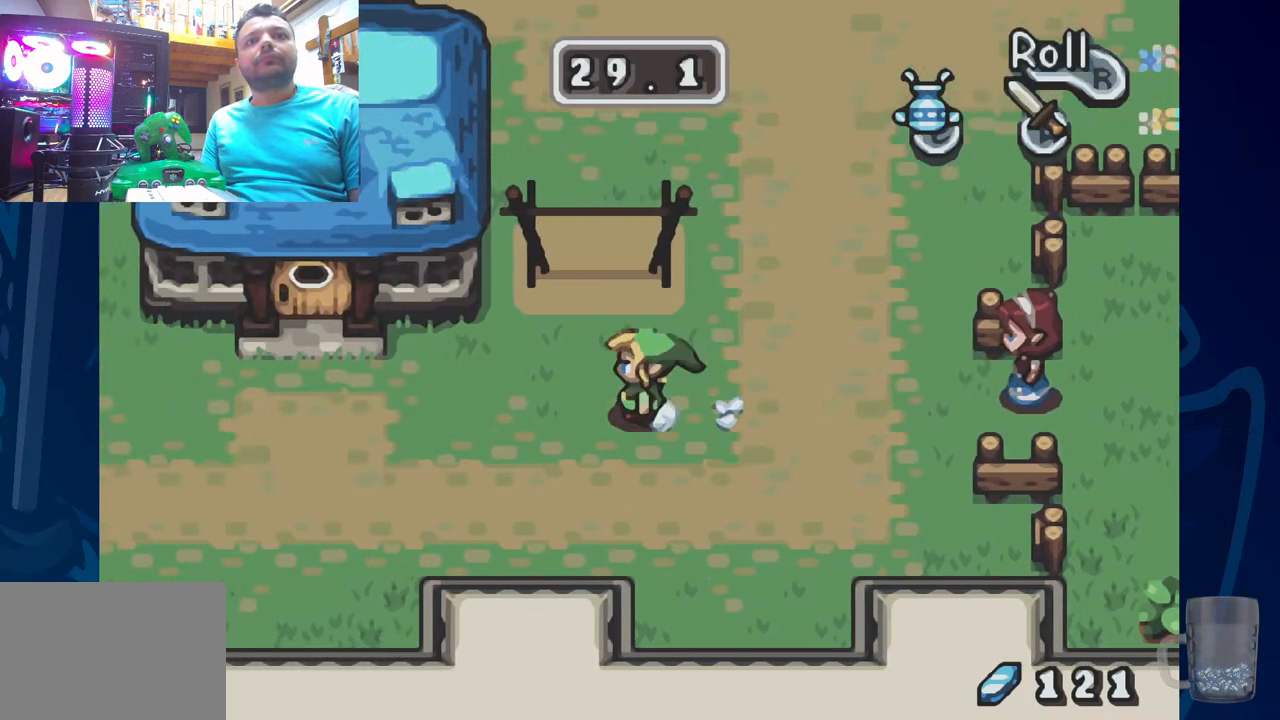
{"buttons": ["DPAD_LEFT"], "left_stick": "center", "right_stick": "center", "events": [[17, "R2", "down"], [133, "R2", "up"], [217, "R2", "down"], [333, "R2", "up"], [400, "R2", "down"], [500, "R2", "up"]]}
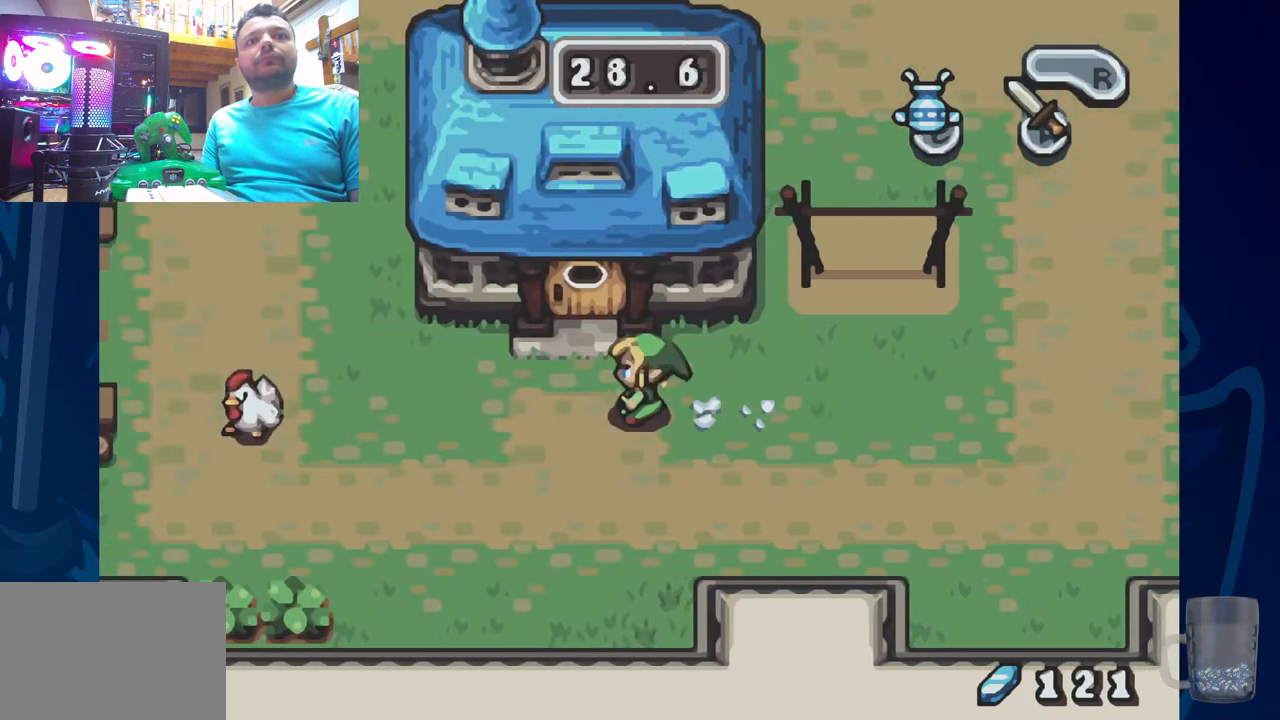
{"buttons": ["DPAD_LEFT"], "left_stick": "center", "right_stick": "center", "events": [[83, "R2", "down"], [233, "R2", "up"]]}
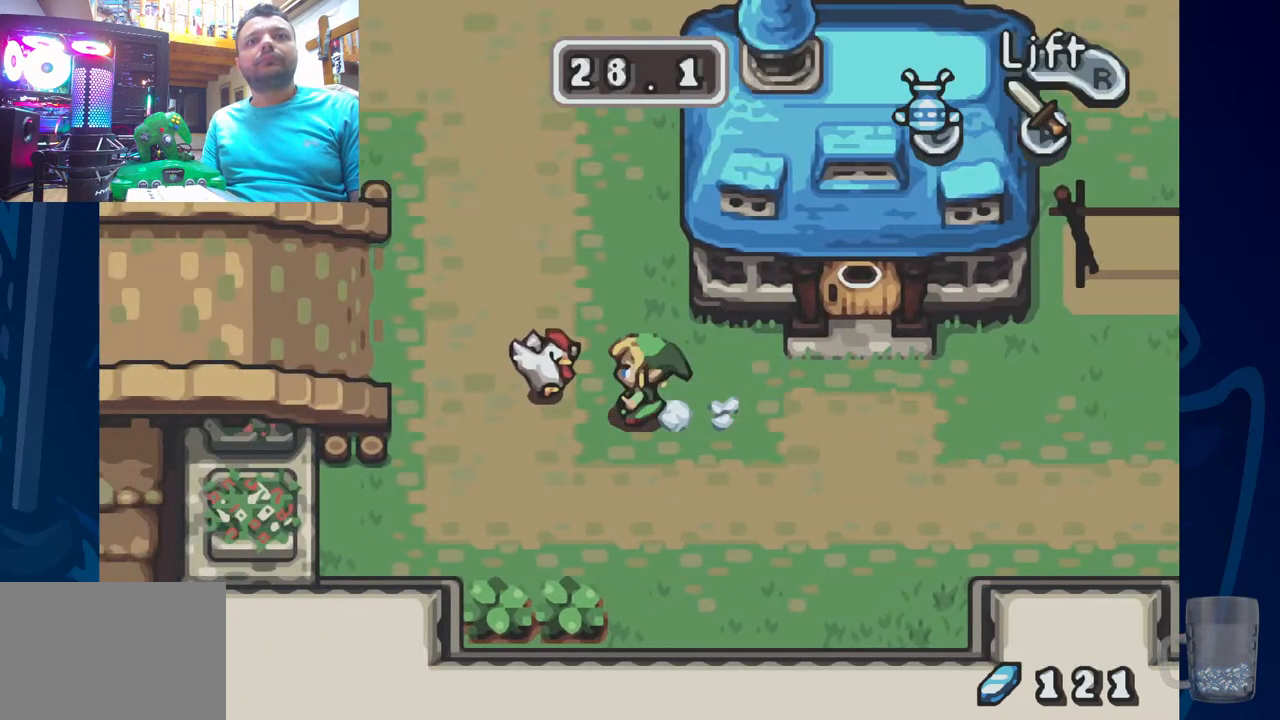
{"buttons": ["DPAD_RIGHT"], "left_stick": "center", "right_stick": "center", "events": [[117, "R2", "down"], [267, "DPAD_LEFT", "up"], [300, "R2", "up"], [383, "DPAD_RIGHT", "down"]]}
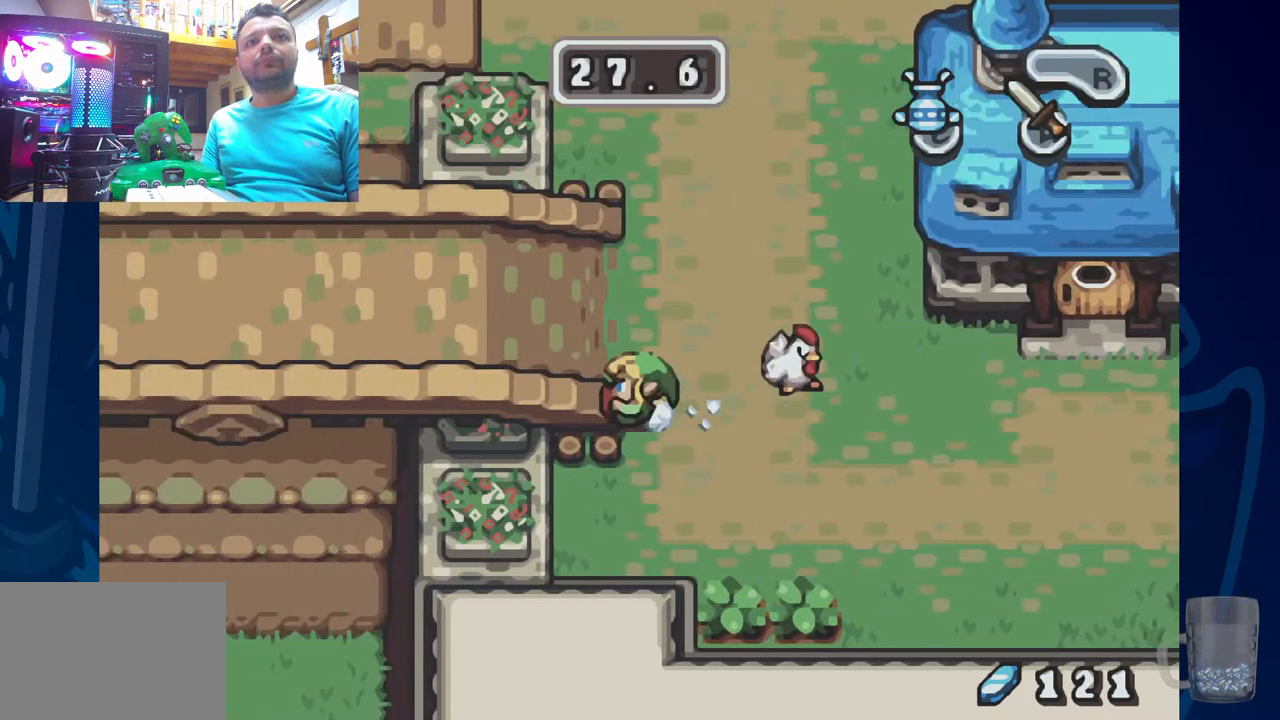
{"buttons": ["R2", "DPAD_RIGHT"], "left_stick": "center", "right_stick": "center", "events": [[417, "R2", "down"]]}
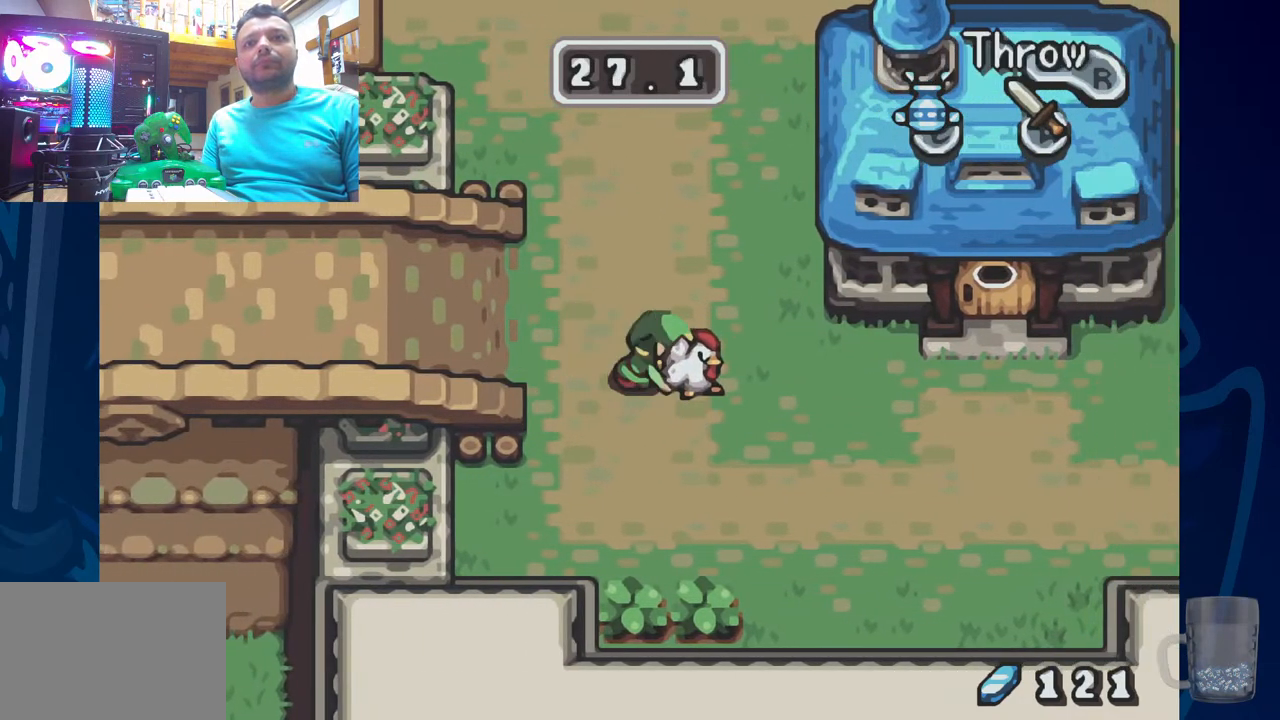
{"buttons": ["DPAD_RIGHT"], "left_stick": "center", "right_stick": "center", "events": [[67, "R2", "up"]]}
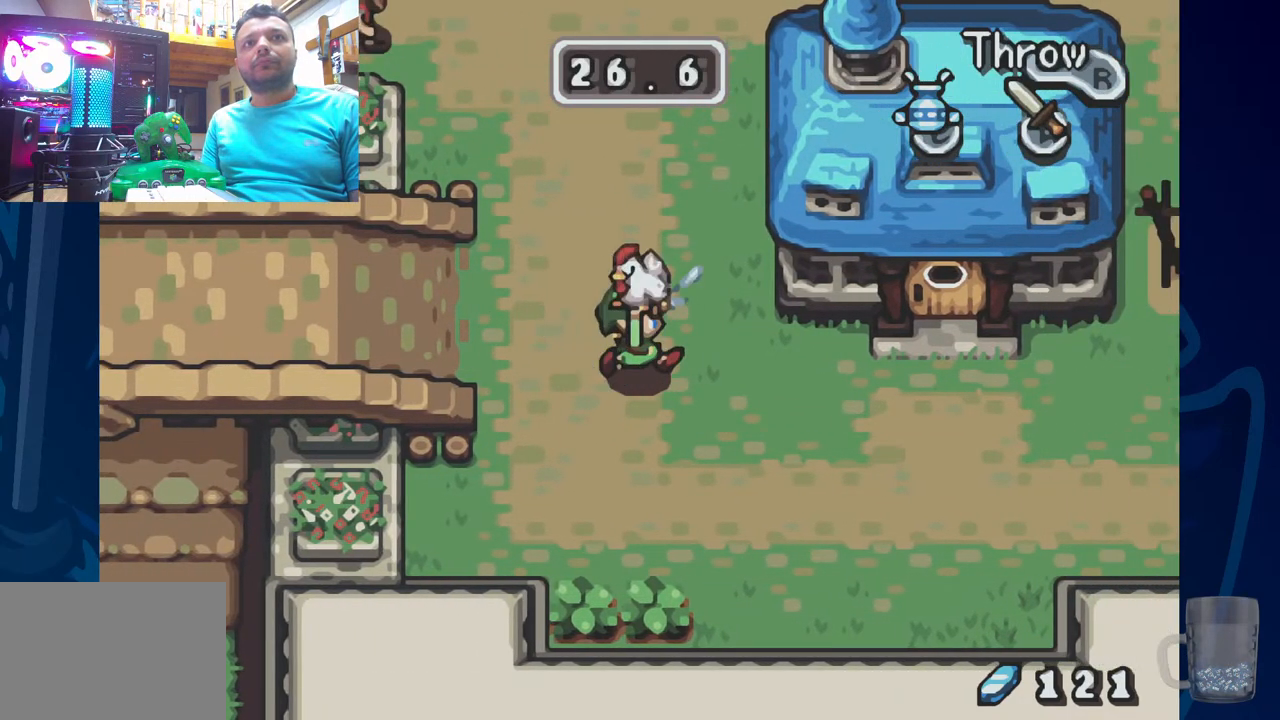
{"buttons": ["DPAD_RIGHT"], "left_stick": "center", "right_stick": "center", "events": [[283, "DPAD_DOWN", "down"], [367, "DPAD_DOWN", "up"]]}
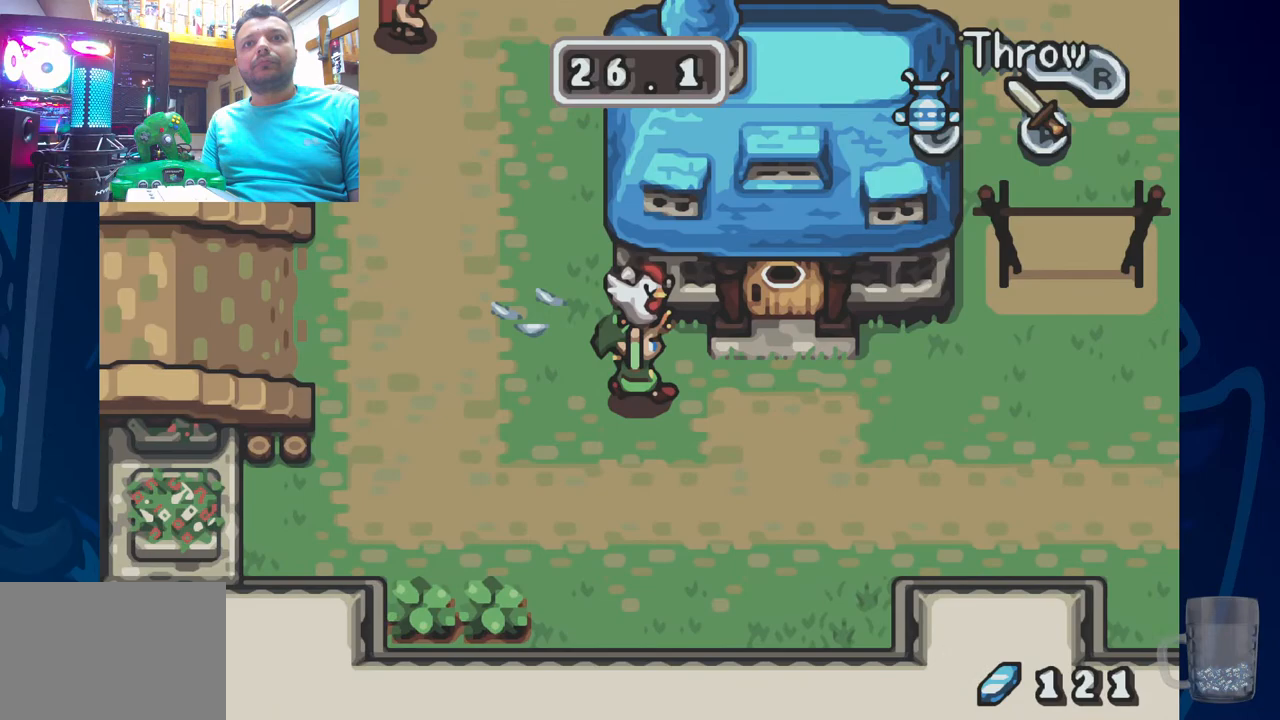
{"buttons": ["DPAD_RIGHT"], "left_stick": "center", "right_stick": "center", "events": []}
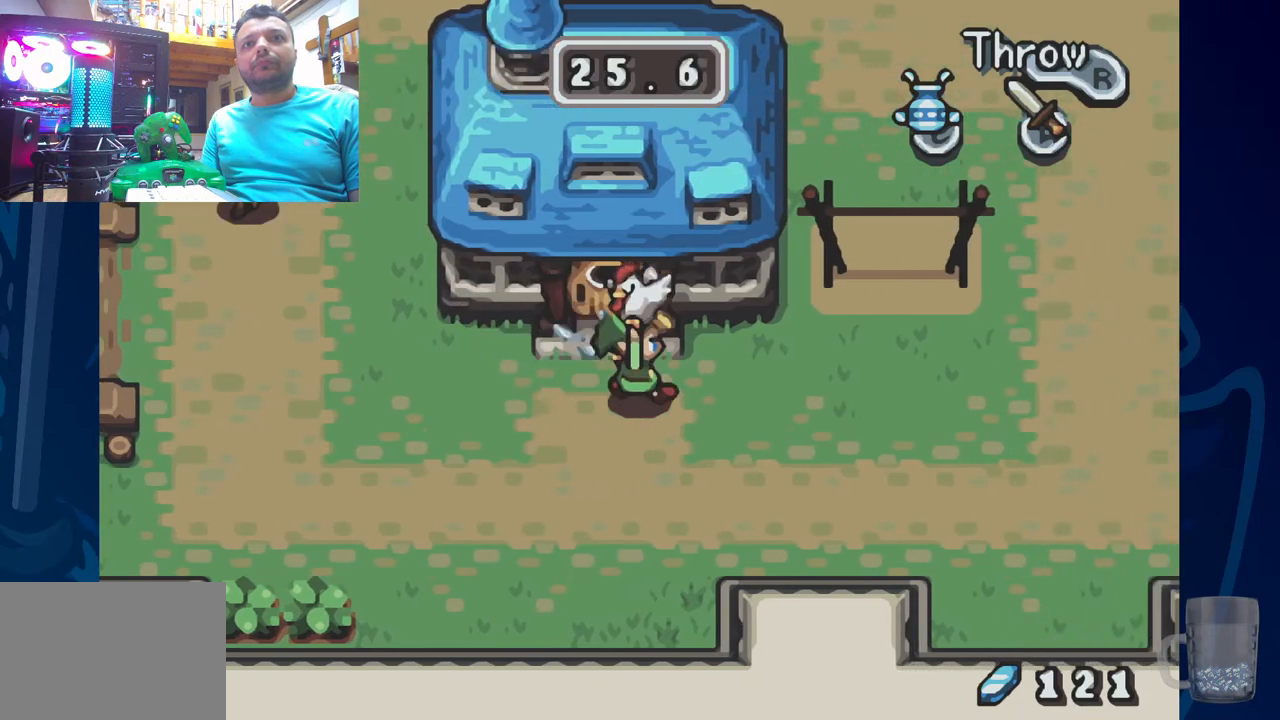
{"buttons": ["DPAD_RIGHT"], "left_stick": "center", "right_stick": "center", "events": []}
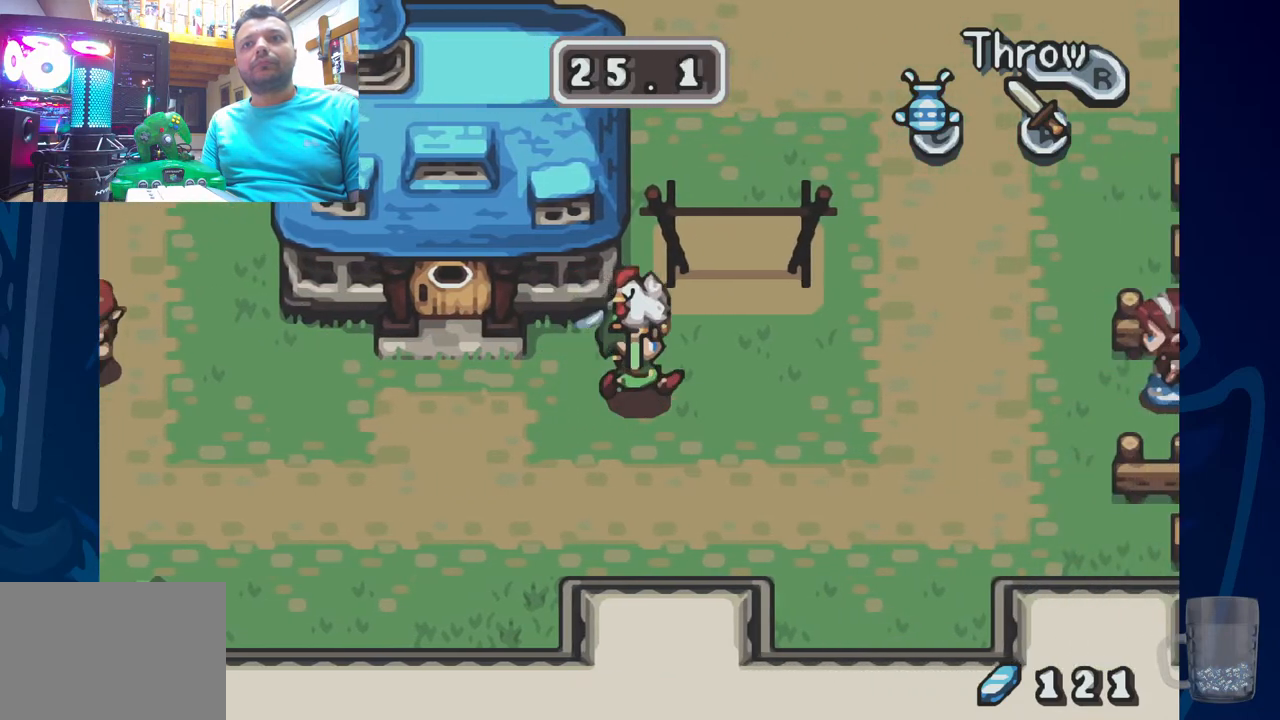
{"buttons": ["DPAD_RIGHT"], "left_stick": "center", "right_stick": "center", "events": []}
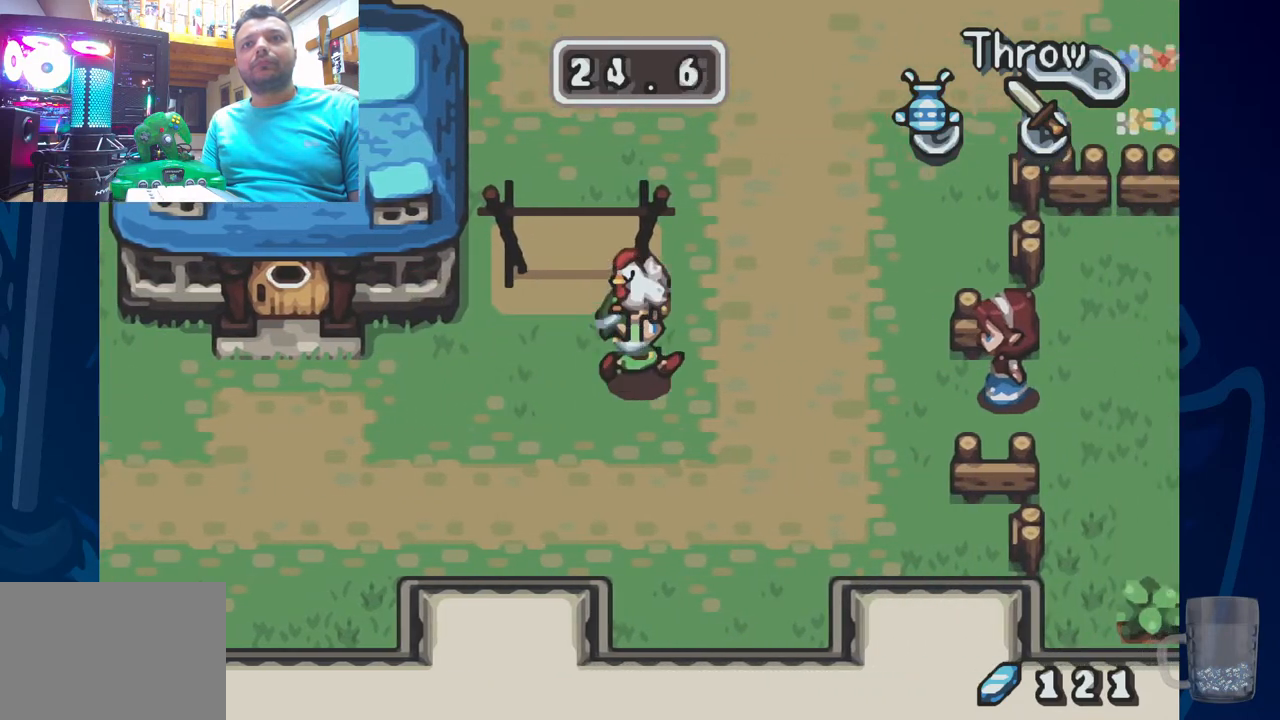
{"buttons": ["DPAD_RIGHT"], "left_stick": "center", "right_stick": "center", "events": []}
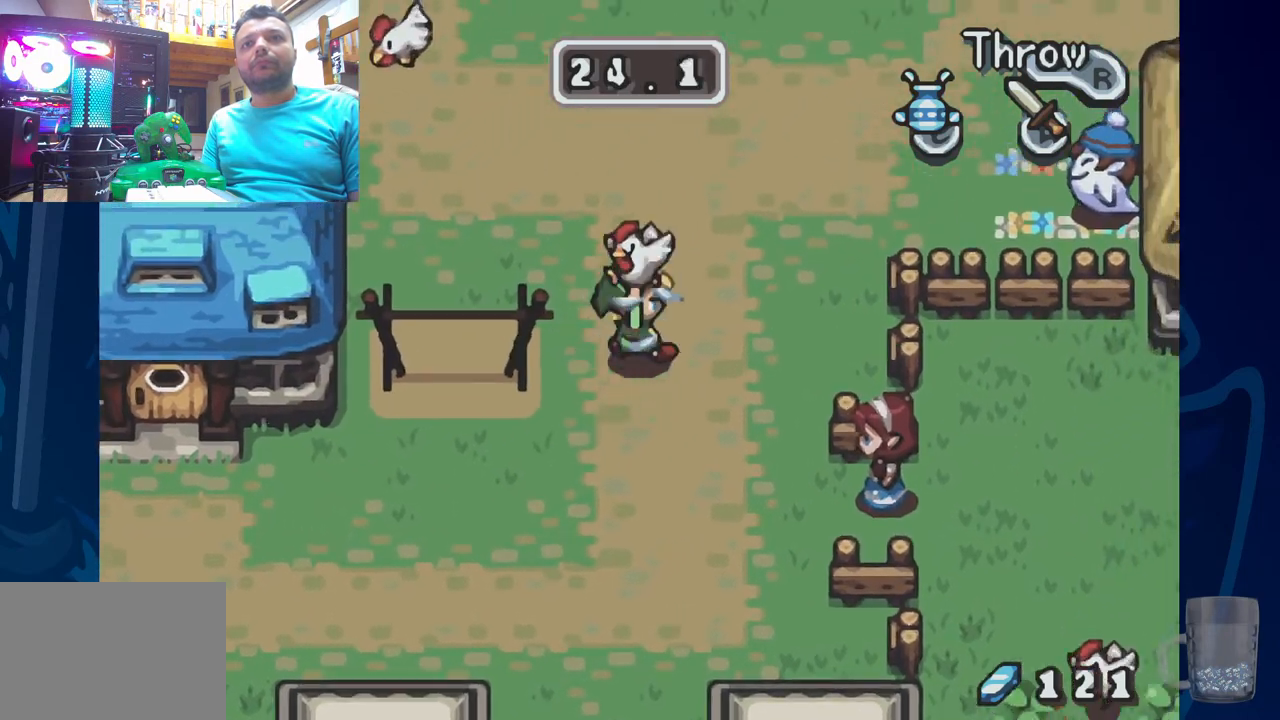
{"buttons": ["R2", "DPAD_RIGHT"], "left_stick": "center", "right_stick": "center", "events": [[467, "R2", "down"]]}
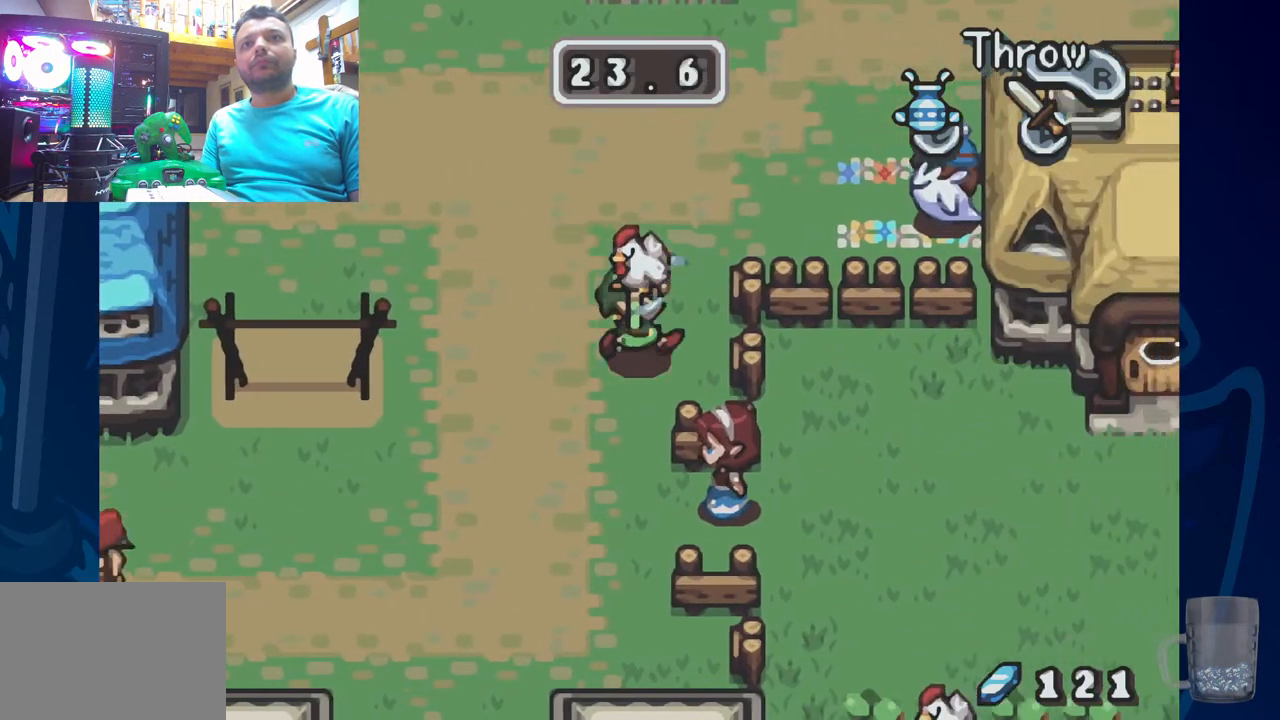
{"buttons": ["DPAD_LEFT"], "left_stick": "center", "right_stick": "center", "events": [[117, "DPAD_RIGHT", "up"], [133, "R2", "up"], [317, "DPAD_LEFT", "down"]]}
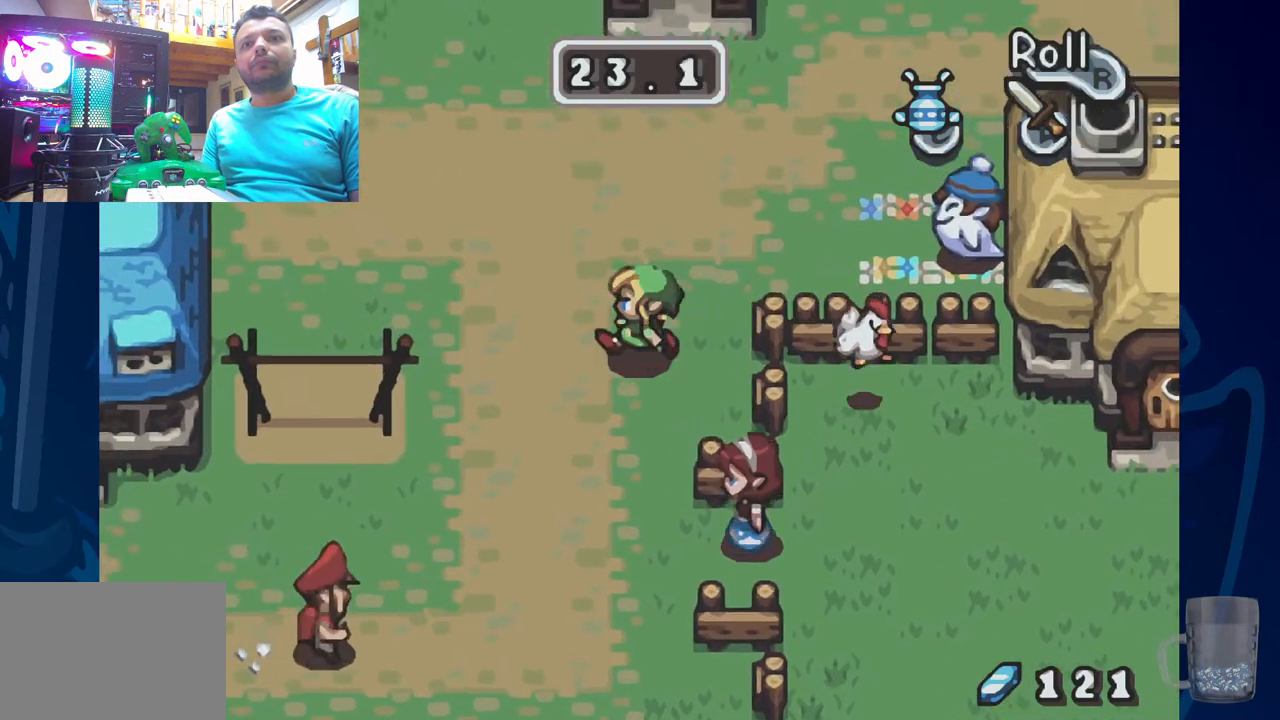
{"buttons": ["DPAD_LEFT"], "left_stick": "center", "right_stick": "center", "events": []}
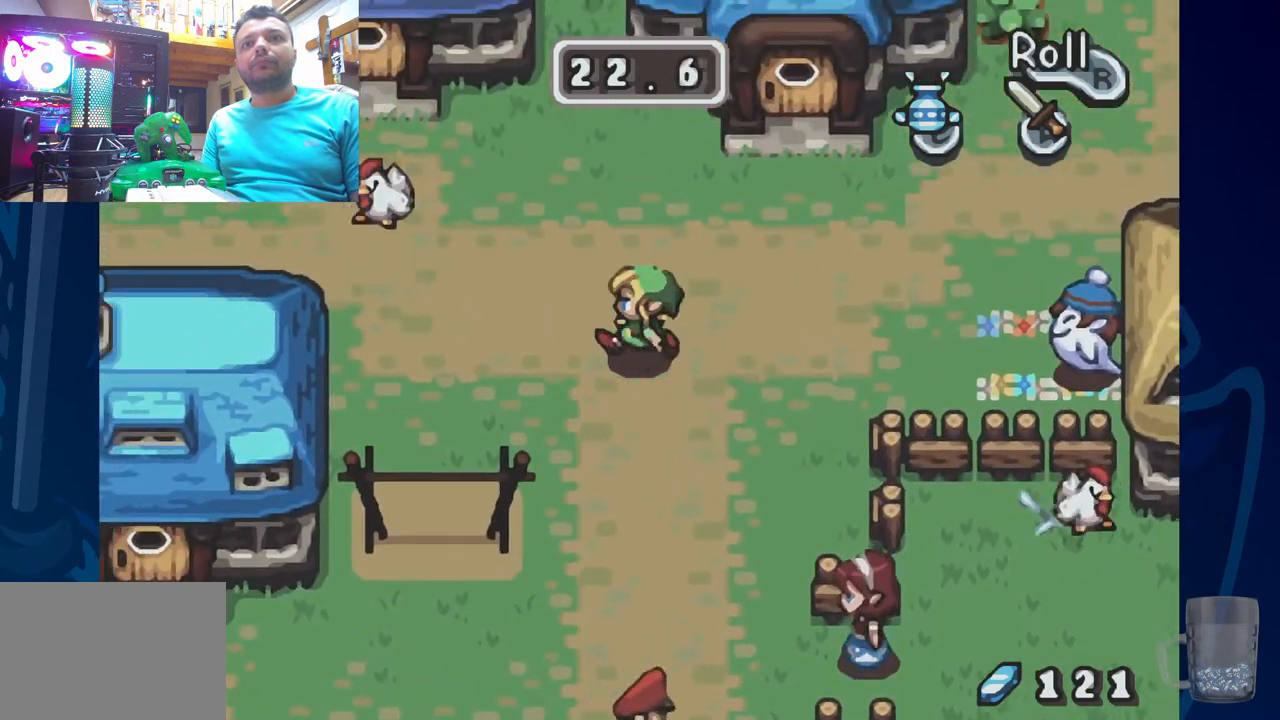
{"buttons": ["DPAD_LEFT"], "left_stick": "center", "right_stick": "center", "events": []}
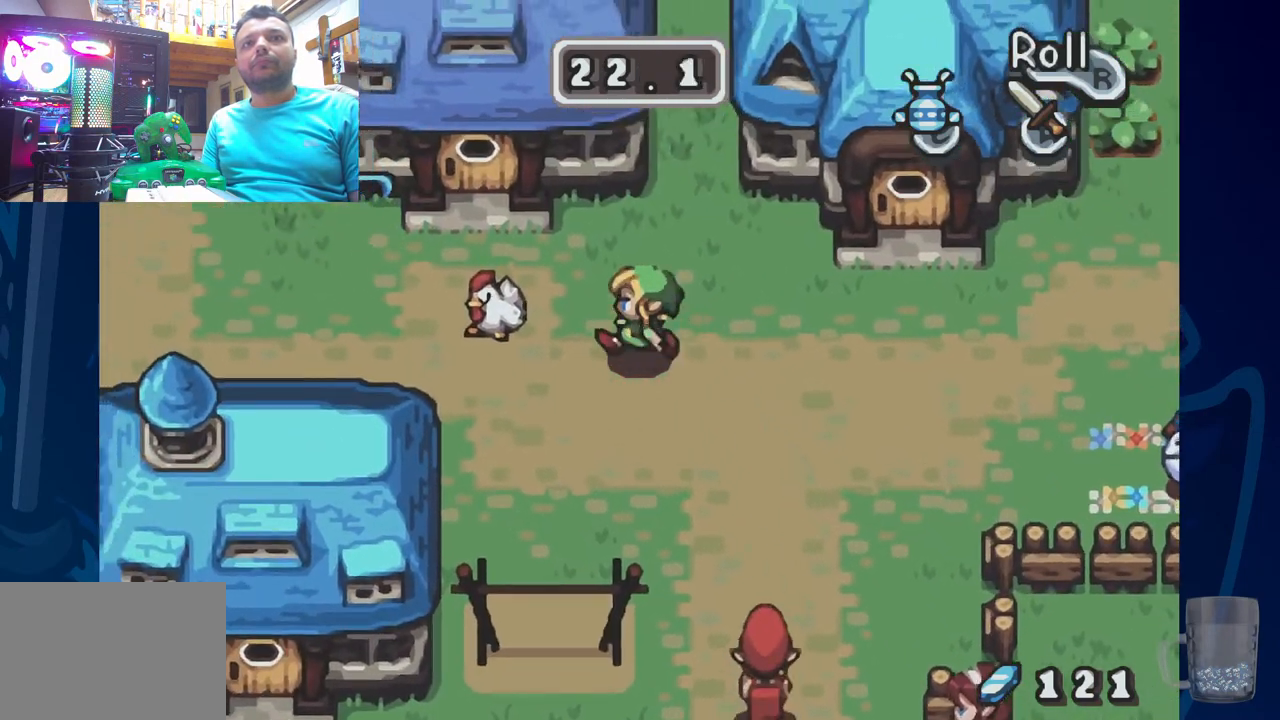
{"buttons": [], "left_stick": "center", "right_stick": "center", "events": [[217, "DPAD_DOWN", "down"], [250, "R2", "down"], [267, "DPAD_DOWN", "up"], [450, "R2", "up"], [467, "DPAD_LEFT", "up"]]}
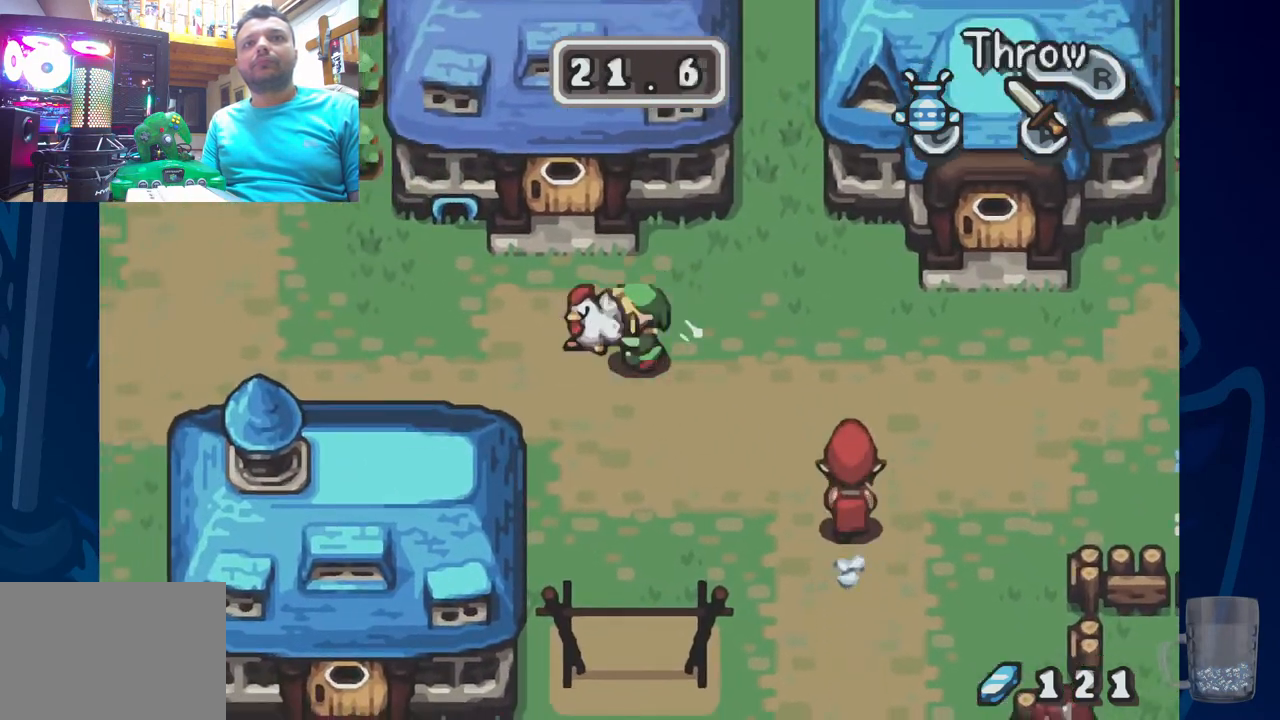
{"buttons": ["DPAD_DOWN", "DPAD_RIGHT"], "left_stick": "center", "right_stick": "center", "events": [[33, "DPAD_RIGHT", "down"], [133, "DPAD_DOWN", "down"]]}
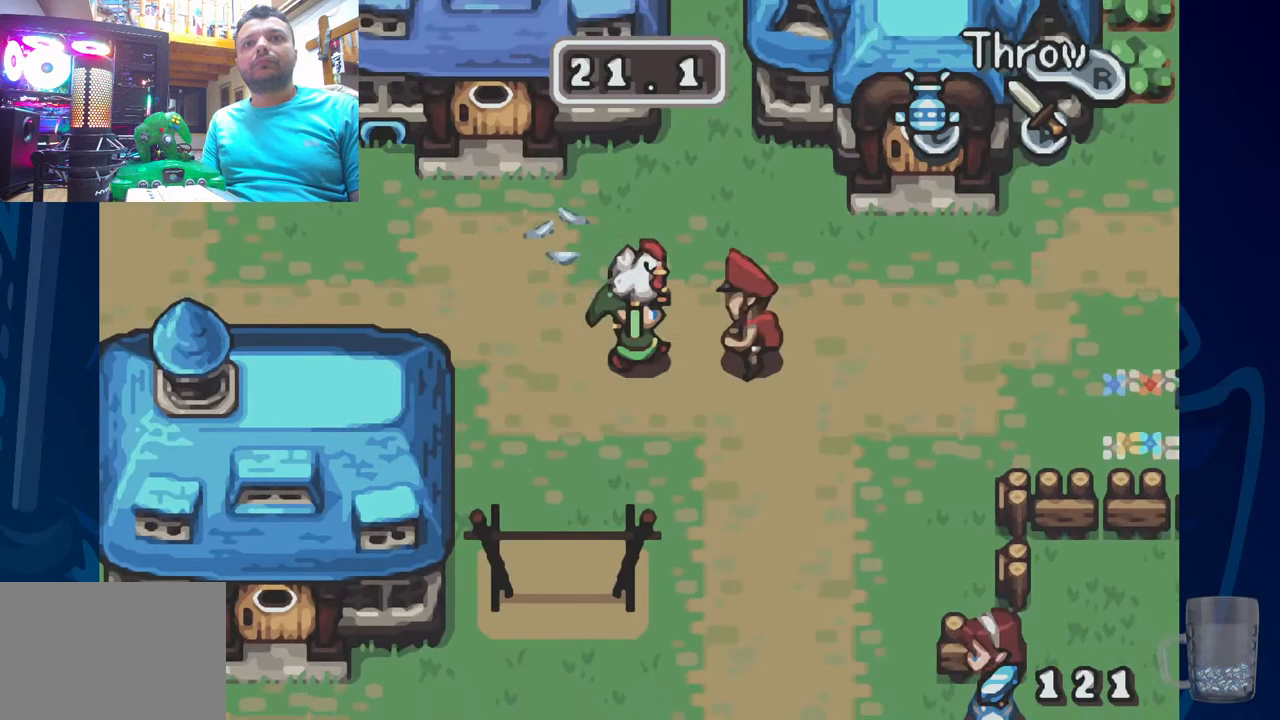
{"buttons": ["DPAD_DOWN", "DPAD_RIGHT"], "left_stick": "center", "right_stick": "center", "events": []}
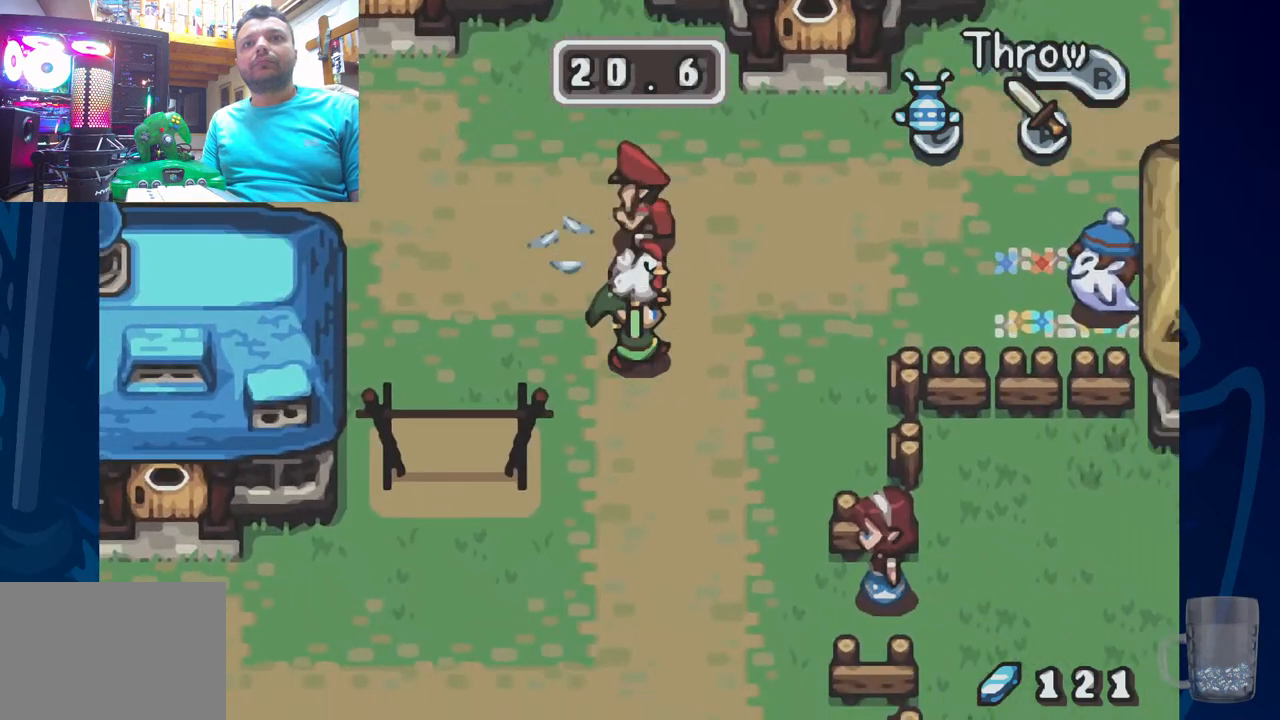
{"buttons": ["R2", "DPAD_RIGHT"], "left_stick": "center", "right_stick": "center", "events": [[300, "DPAD_DOWN", "up"], [450, "R2", "down"]]}
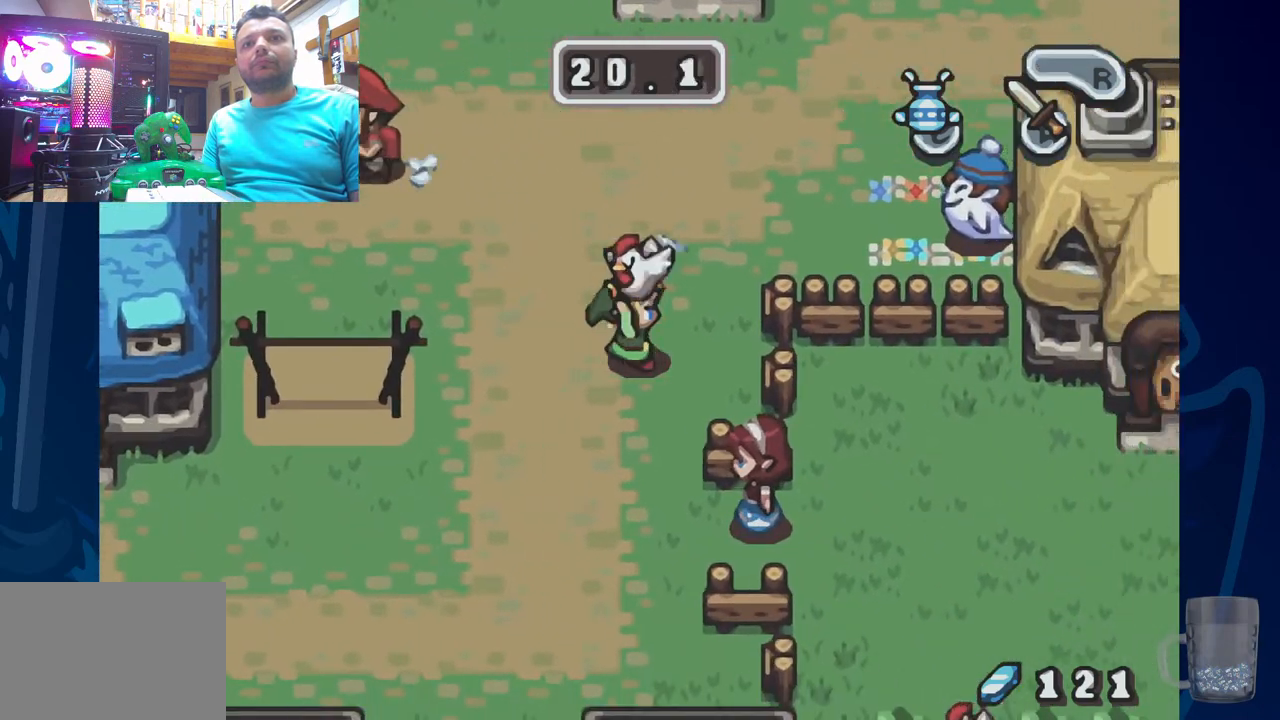
{"buttons": [], "left_stick": "center", "right_stick": "center", "events": [[133, "R2", "up"], [450, "DPAD_RIGHT", "up"]]}
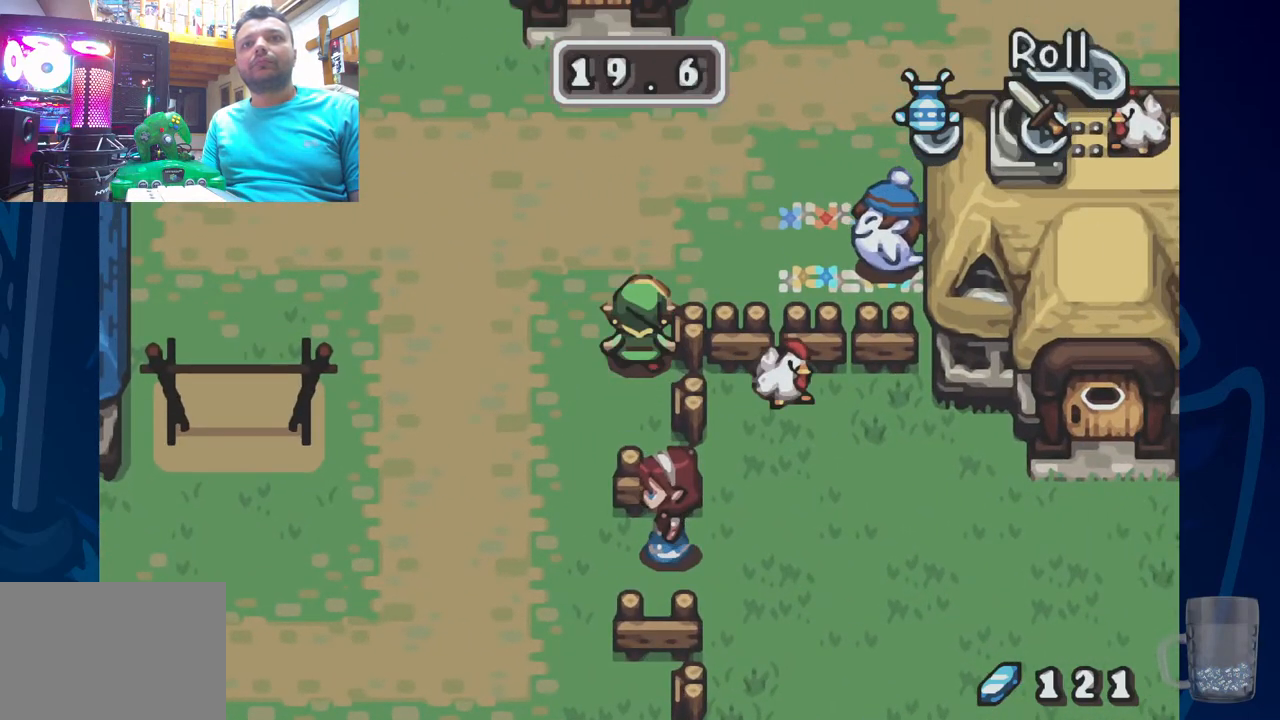
{"buttons": ["DPAD_RIGHT"], "left_stick": "center", "right_stick": "center", "events": [[250, "DPAD_RIGHT", "down"]]}
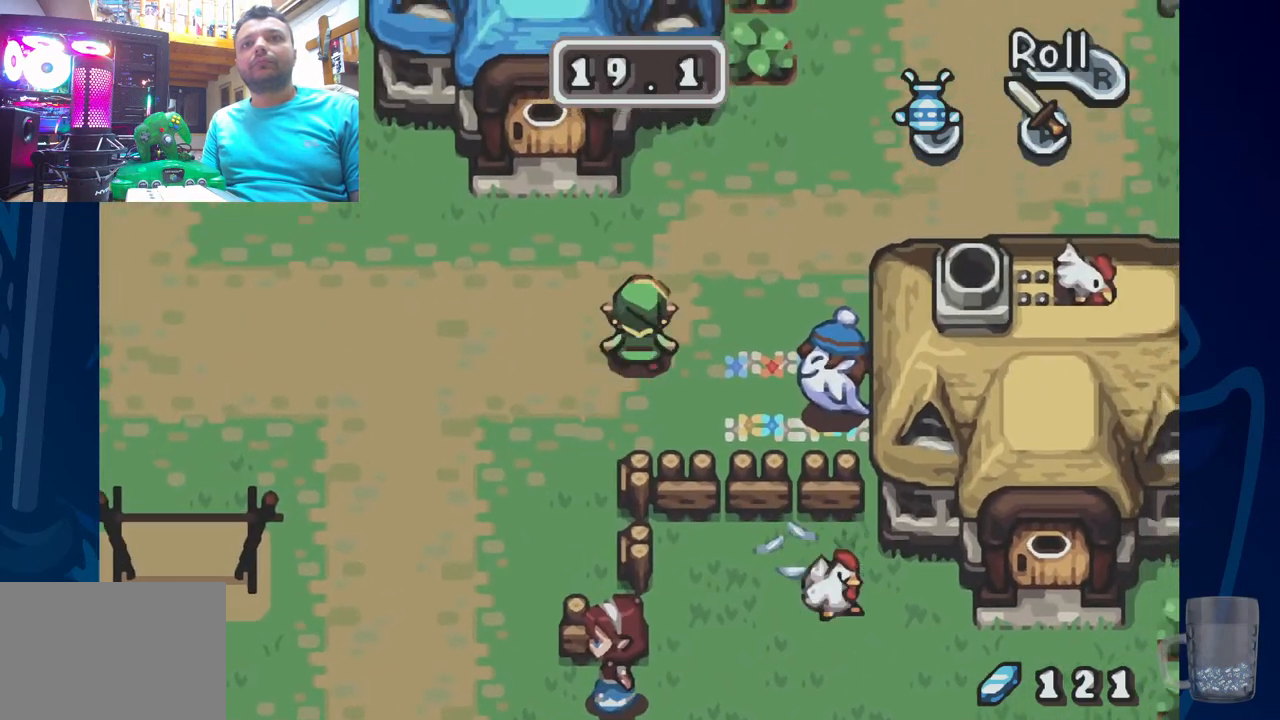
{"buttons": ["DPAD_RIGHT"], "left_stick": "center", "right_stick": "center", "events": [[133, "R2", "down"], [333, "R2", "up"]]}
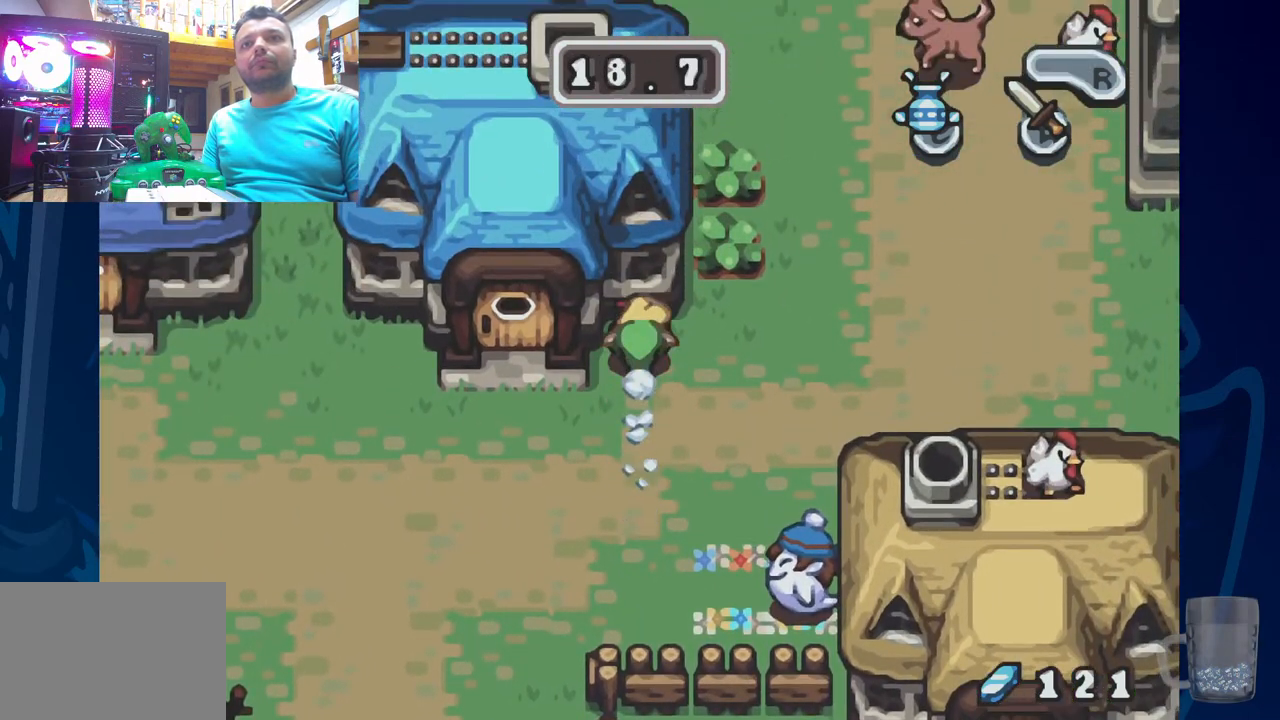
{"buttons": ["DPAD_RIGHT"], "left_stick": "center", "right_stick": "center", "events": []}
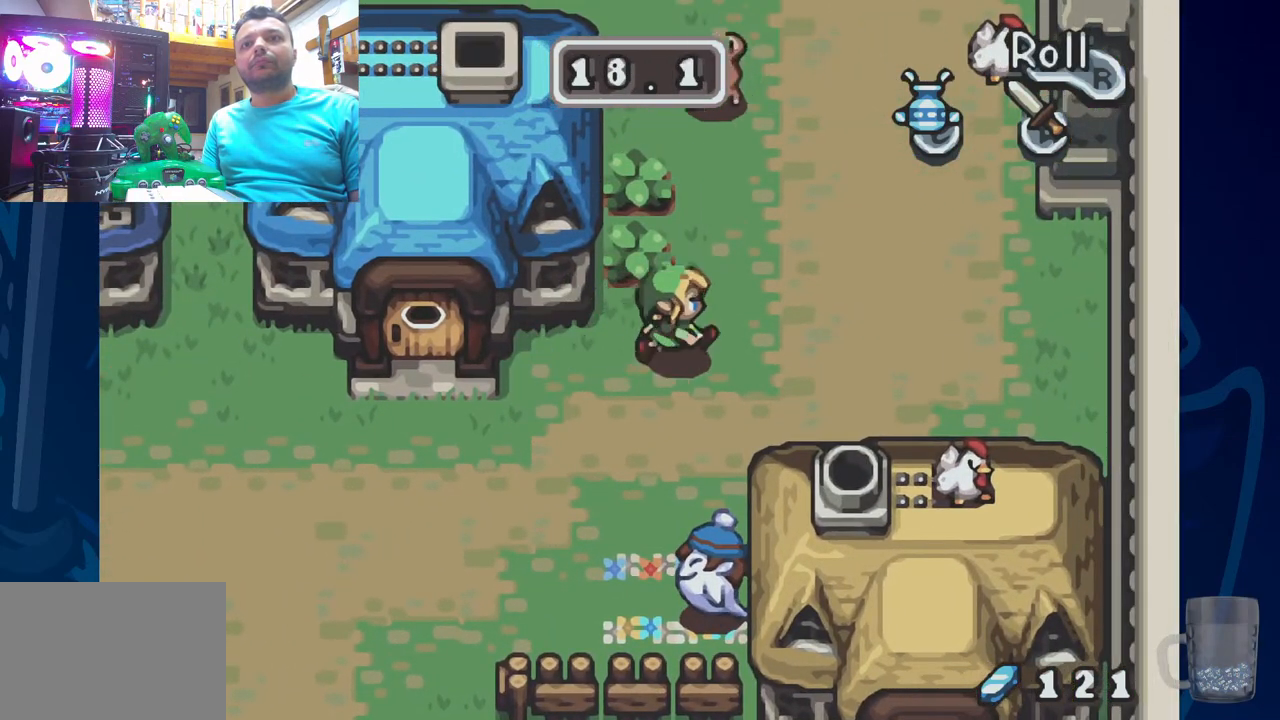
{"buttons": ["R2", "DPAD_LEFT"], "left_stick": "center", "right_stick": "center", "events": [[367, "DPAD_RIGHT", "up"], [400, "DPAD_LEFT", "down"], [467, "R2", "down"]]}
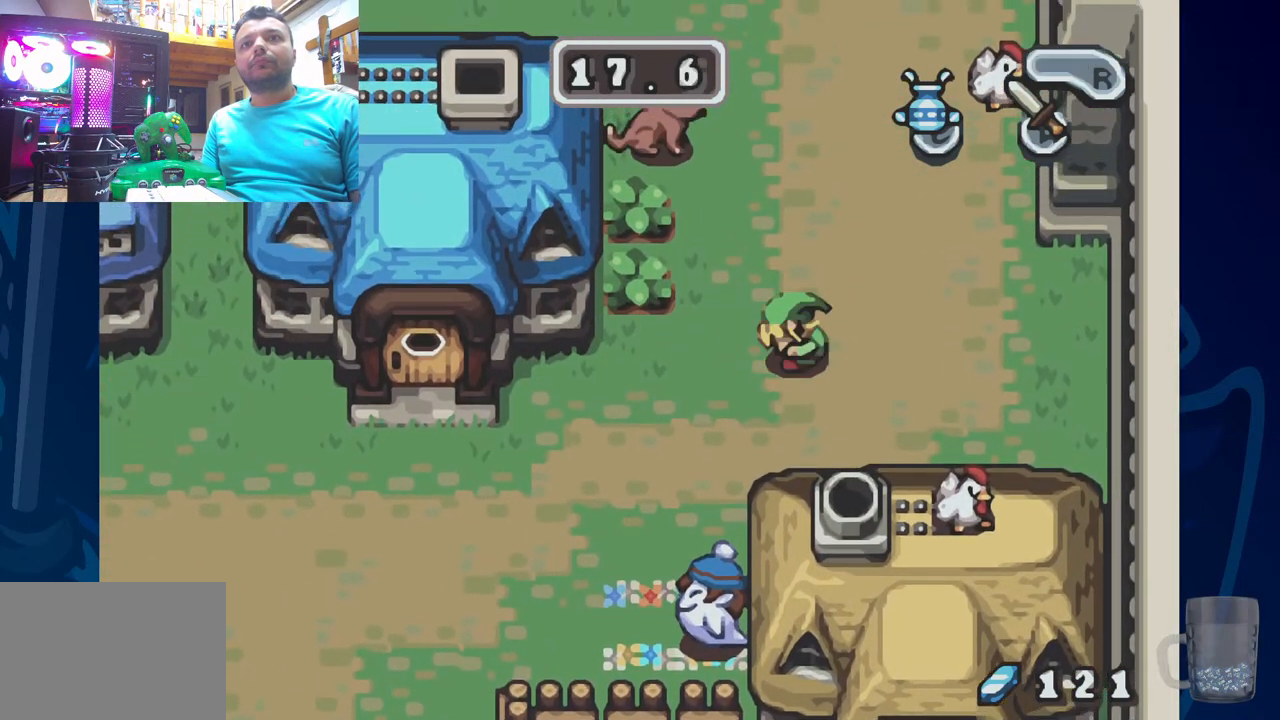
{"buttons": ["DPAD_RIGHT"], "left_stick": "center", "right_stick": "center", "events": [[100, "R2", "up"], [133, "DPAD_LEFT", "up"], [183, "R2", "down"], [333, "R2", "up"], [500, "DPAD_RIGHT", "down"]]}
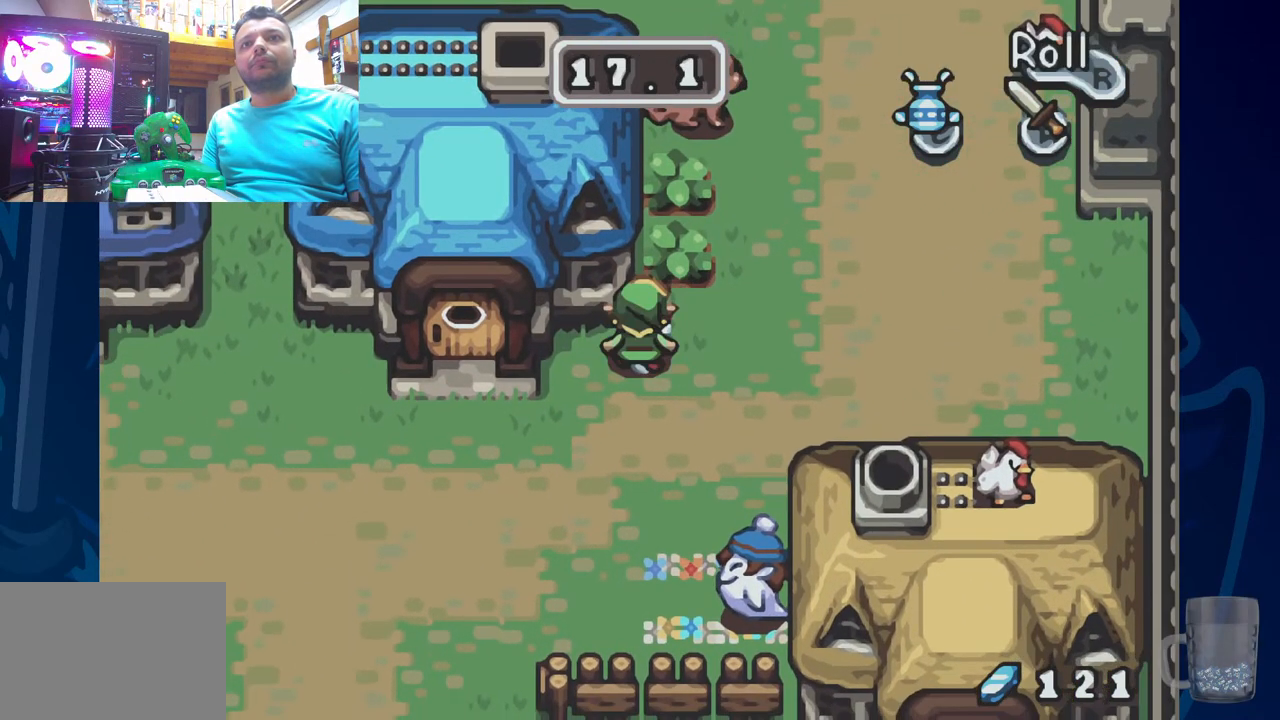
{"buttons": ["DPAD_RIGHT"], "left_stick": "center", "right_stick": "center", "events": []}
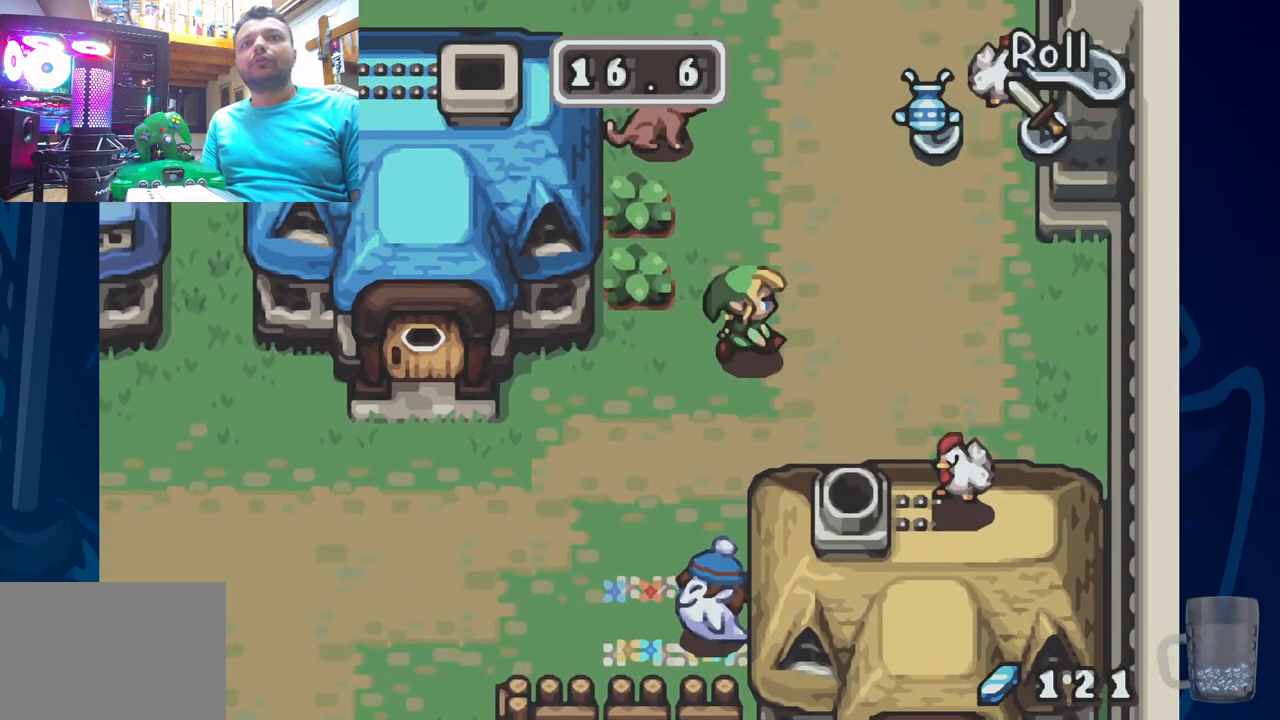
{"buttons": ["DPAD_RIGHT"], "left_stick": "center", "right_stick": "center", "events": []}
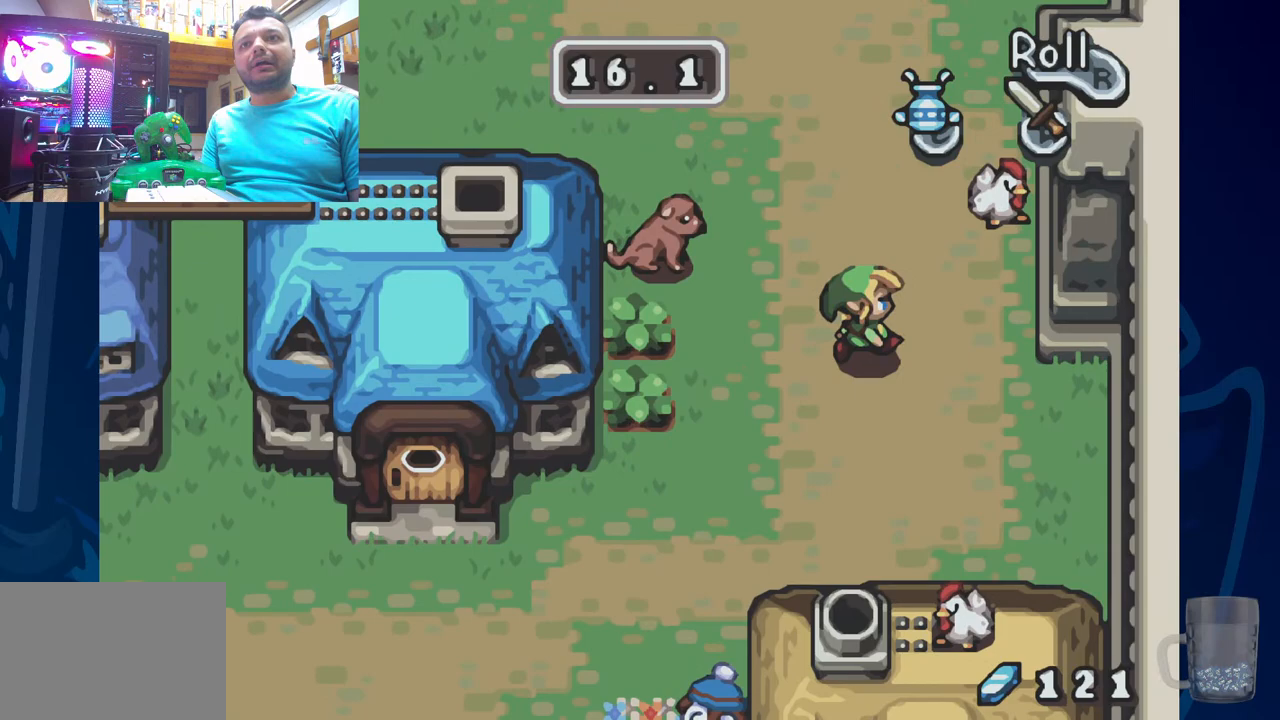
{"buttons": ["R2"], "left_stick": "center", "right_stick": "center", "events": [[433, "R2", "down"], [500, "DPAD_RIGHT", "up"]]}
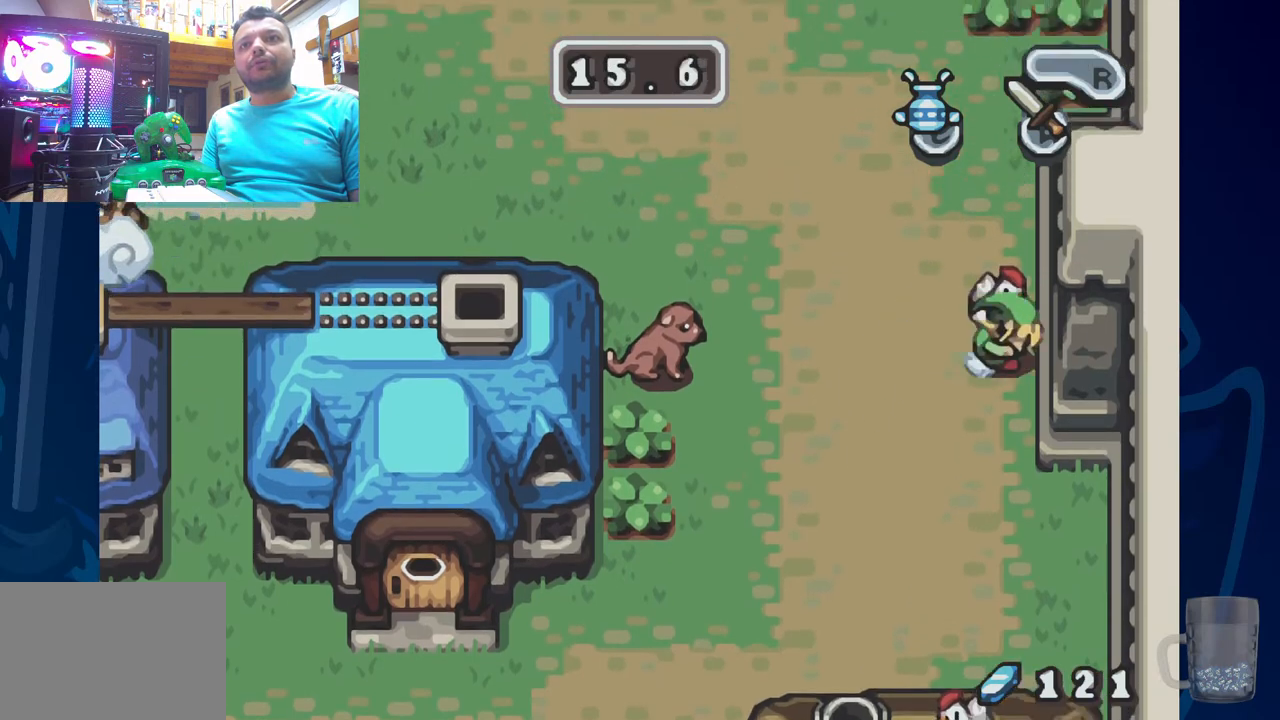
{"buttons": [], "left_stick": "center", "right_stick": "center", "events": [[83, "R2", "up"], [167, "DPAD_LEFT", "down"], [200, "DPAD_DOWN", "down"], [467, "DPAD_DOWN", "up"], [483, "DPAD_LEFT", "up"]]}
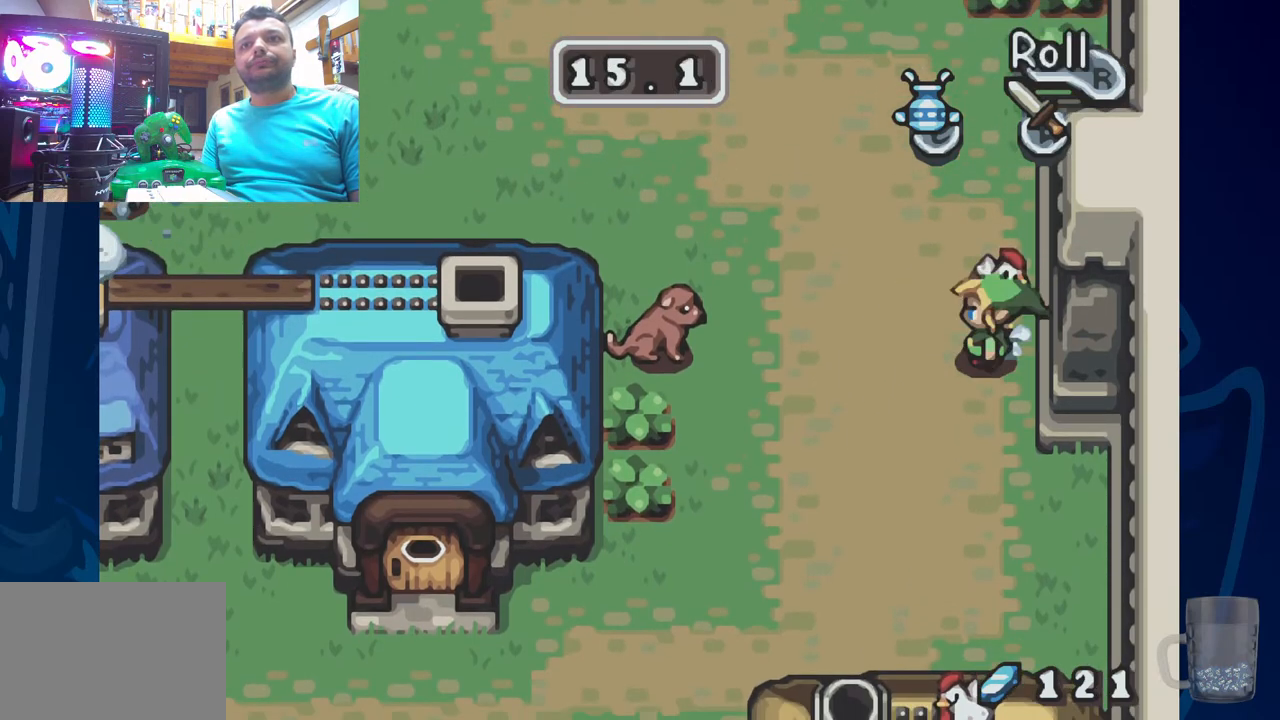
{"buttons": [], "left_stick": "center", "right_stick": "center", "events": [[250, "R2", "down"], [433, "R2", "up"]]}